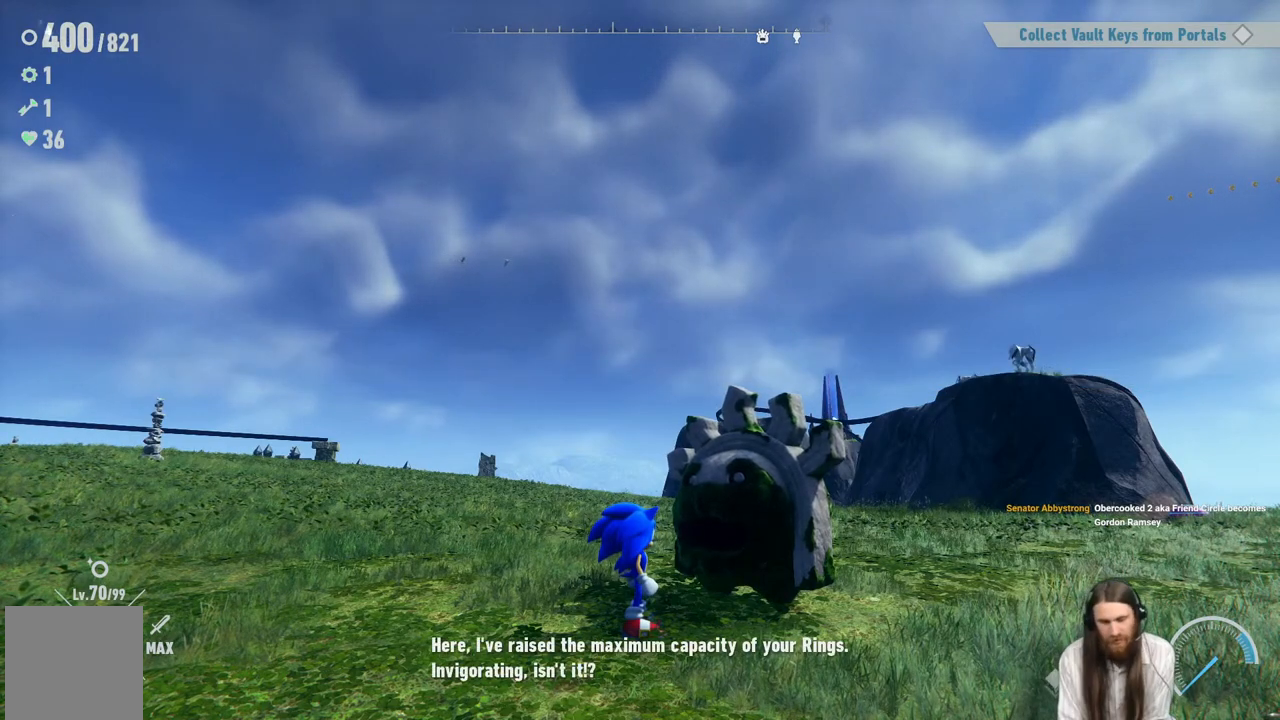
Gameplay with a controller (Xbox layout); each line is a JSON object with the inputs held at the frame after it. "events" lists button and stick changes between this image and that frame as [ms after this image, input, new state], when the widget could be followed in between. Not read: L3 R3.
{"buttons": [], "left_stick": "center", "right_stick": "center", "events": [[83, "A", "down"], [317, "A", "up"]]}
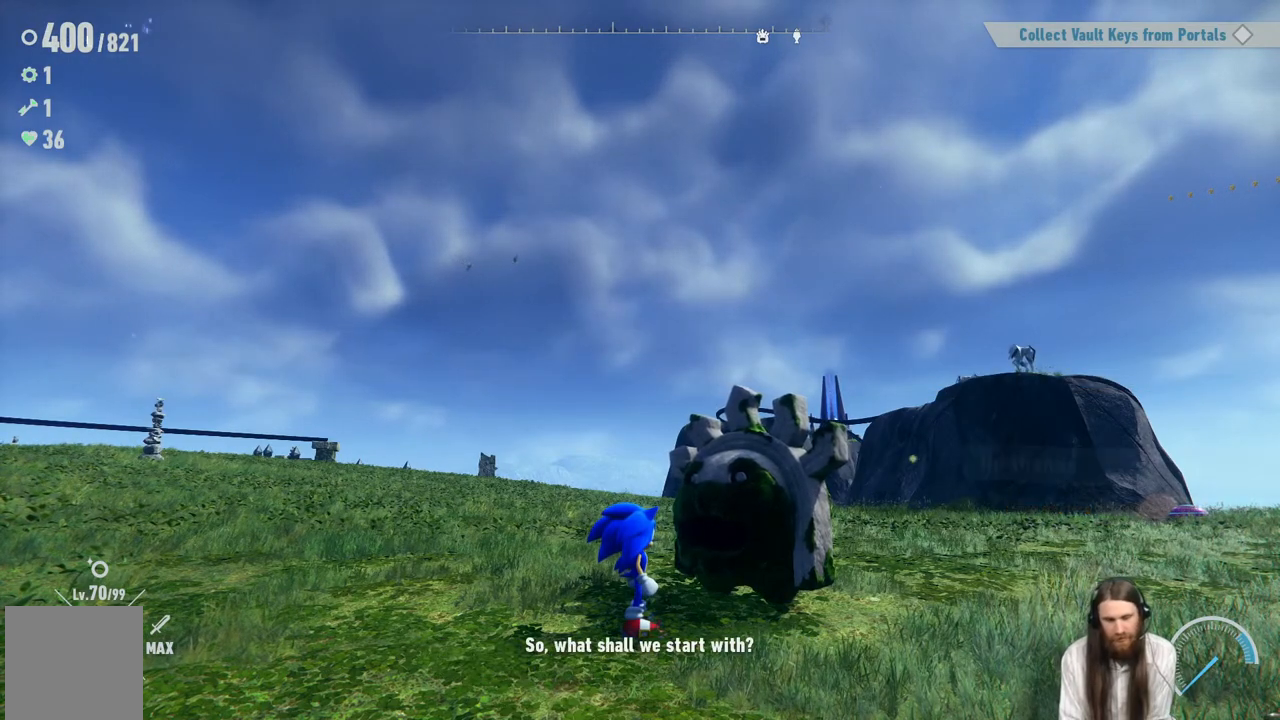
{"buttons": [], "left_stick": "center", "right_stick": "center", "events": []}
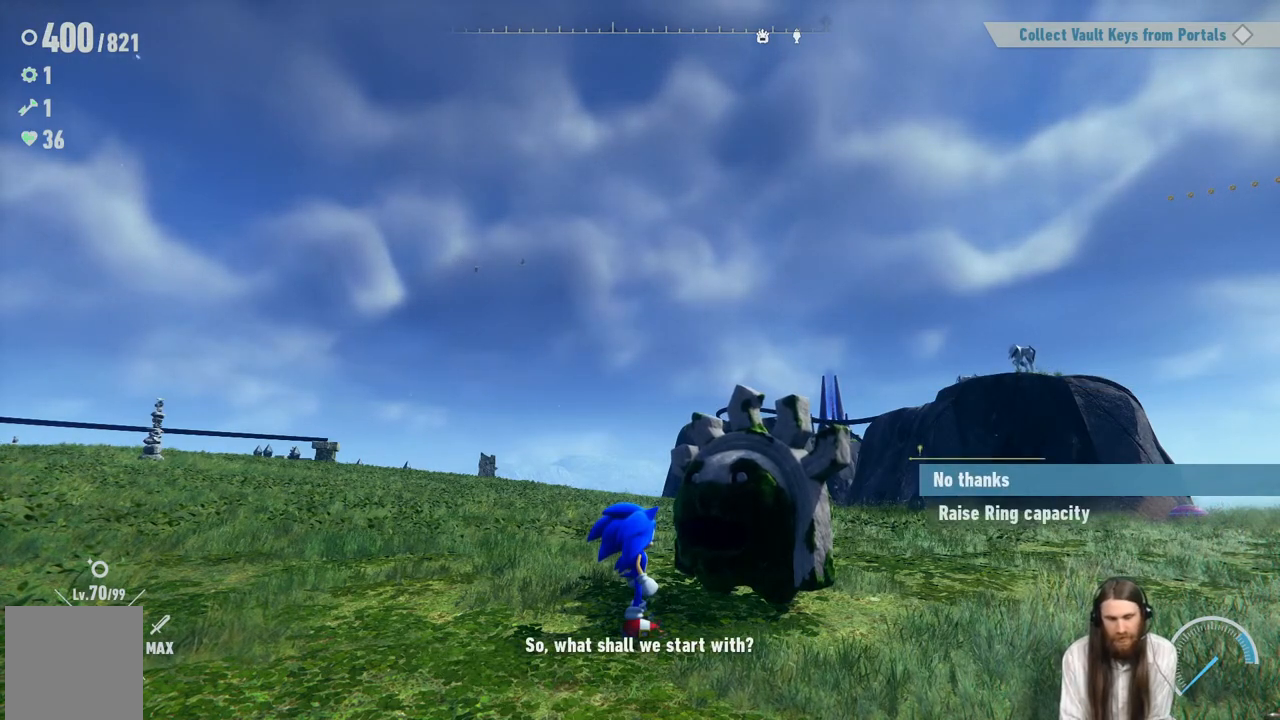
{"buttons": [], "left_stick": "center", "right_stick": "center", "events": [[167, "DPAD_DOWN", "down"], [350, "DPAD_DOWN", "up"]]}
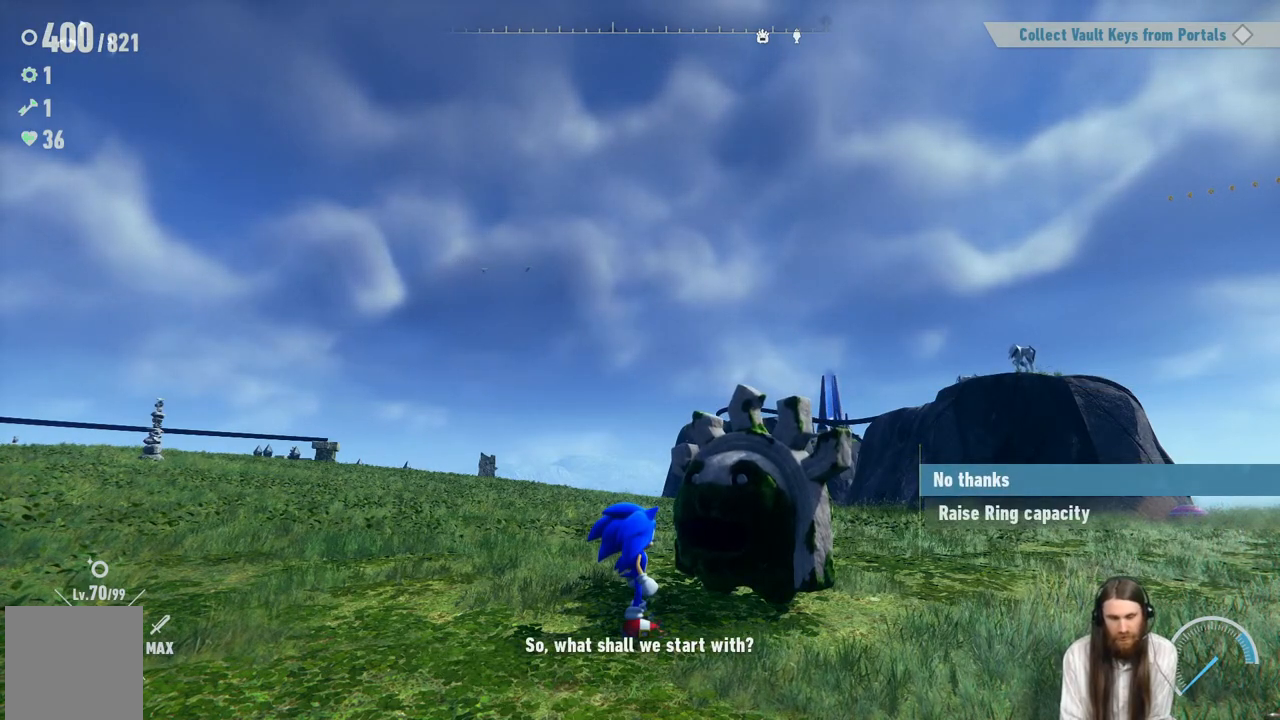
{"buttons": [], "left_stick": "center", "right_stick": "center", "events": [[100, "DPAD_DOWN", "down"], [317, "DPAD_DOWN", "up"]]}
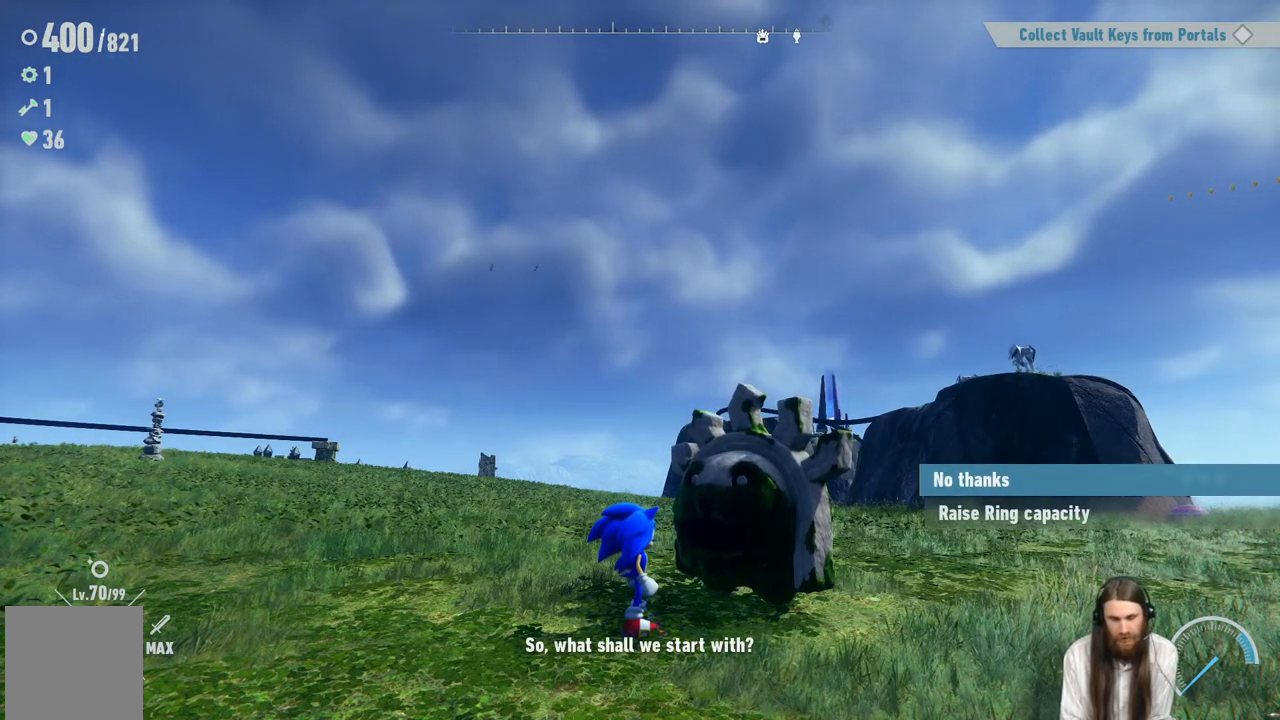
{"buttons": [], "left_stick": "center", "right_stick": "center", "events": [[200, "DPAD_DOWN", "down"], [400, "DPAD_DOWN", "up"]]}
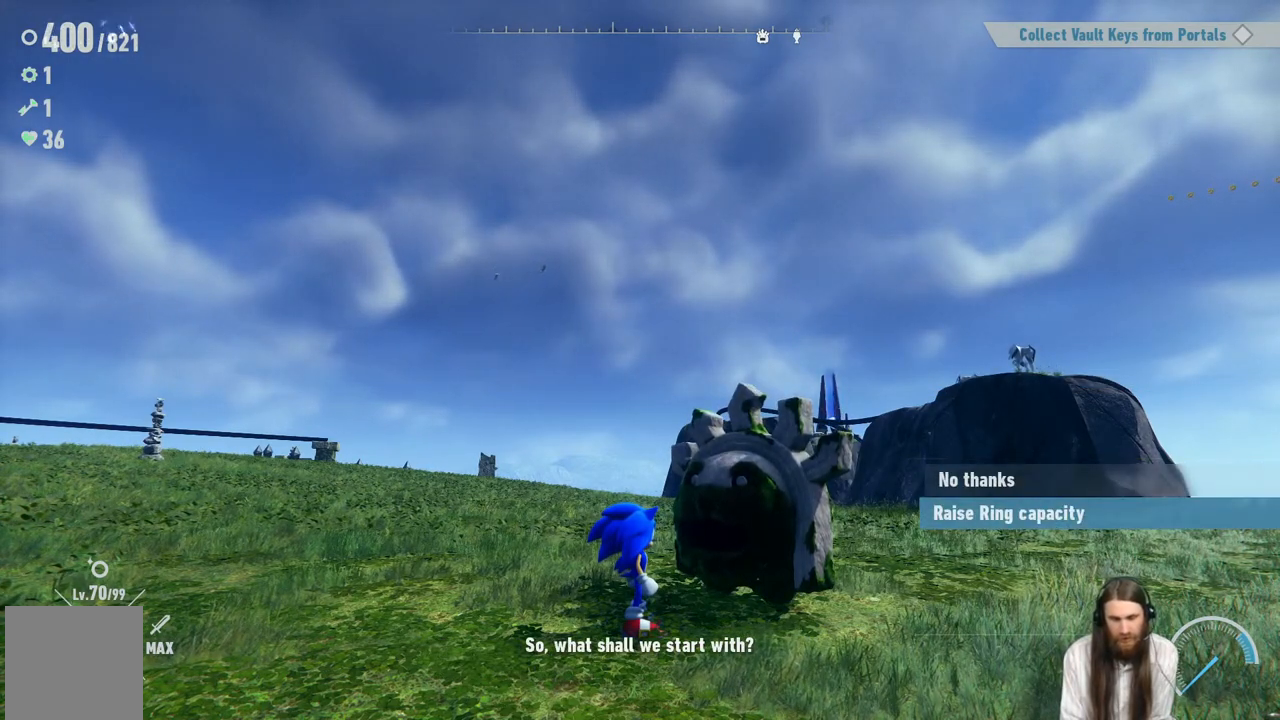
{"buttons": [], "left_stick": "center", "right_stick": "center", "events": [[17, "A", "down"], [300, "A", "up"]]}